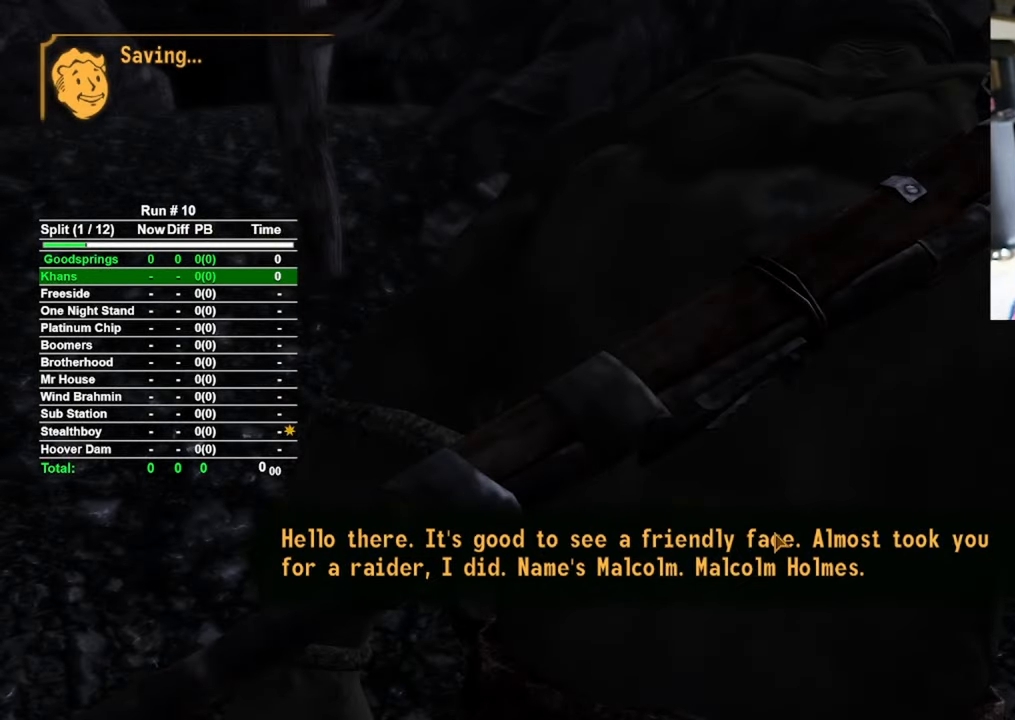
Gameplay with keyboard and mouse; each line is a JSON object with the keys and mouse buttons held at the frame after it. "events" lists presses ("down") and releases ("up") of "1", "2", "3", "4", "5", "a", "alt", "b", "c", "ctrl", "d", "e", "f", "g", "q", "r", "s", "shift", "space", "t", "tab", "tilde", "v", "w", "x", "z", "mouse_left", "mouse_wheel", "mouse_right", "mouse_mb4" and "mouse_mb5" between this image and that frame as [ms after this image, input, new state], when the widget could be followed in between. "mouse_left", "mouse_wheel", "mouse_right", "mouse_mb4", "mouse_mb5" = the "left", "wheel", "right", "mb4", "mb5" buttons of the "mouse" list. No other keys are recorded. "wheel" means that the mouse wheel is clicked or scrolled. Mouse movement is not recorded.
{"keys": [], "mouse": [], "events": [[83, "mouse_left", "down"], [133, "mouse_left", "up"]]}
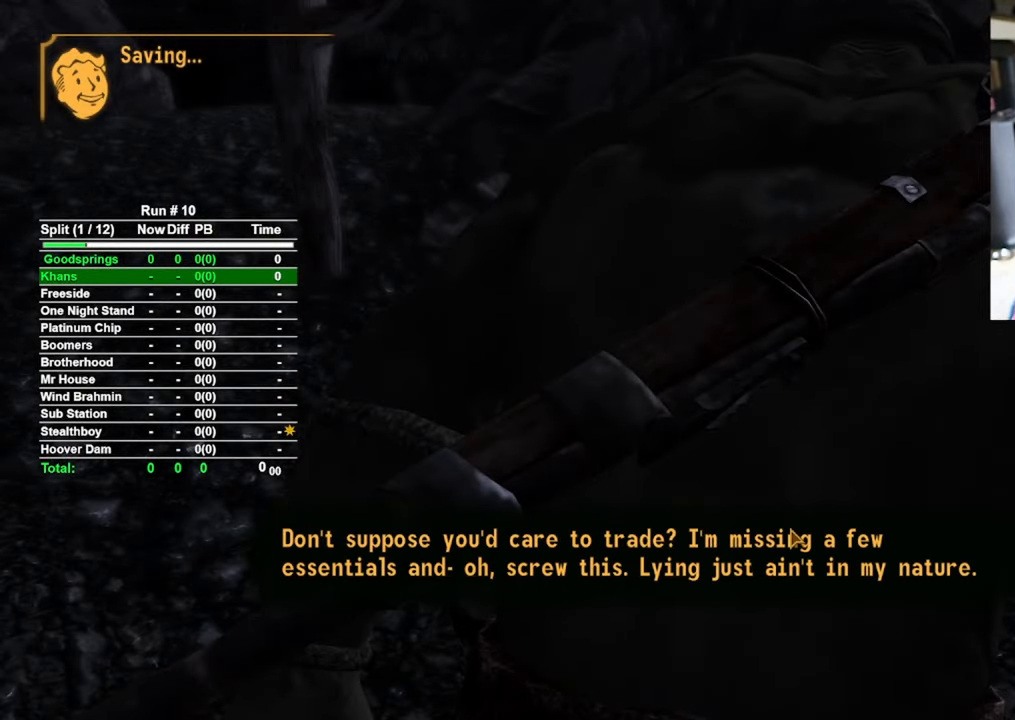
{"keys": [], "mouse": [], "events": [[300, "mouse_left", "down"], [333, "mouse_left", "up"]]}
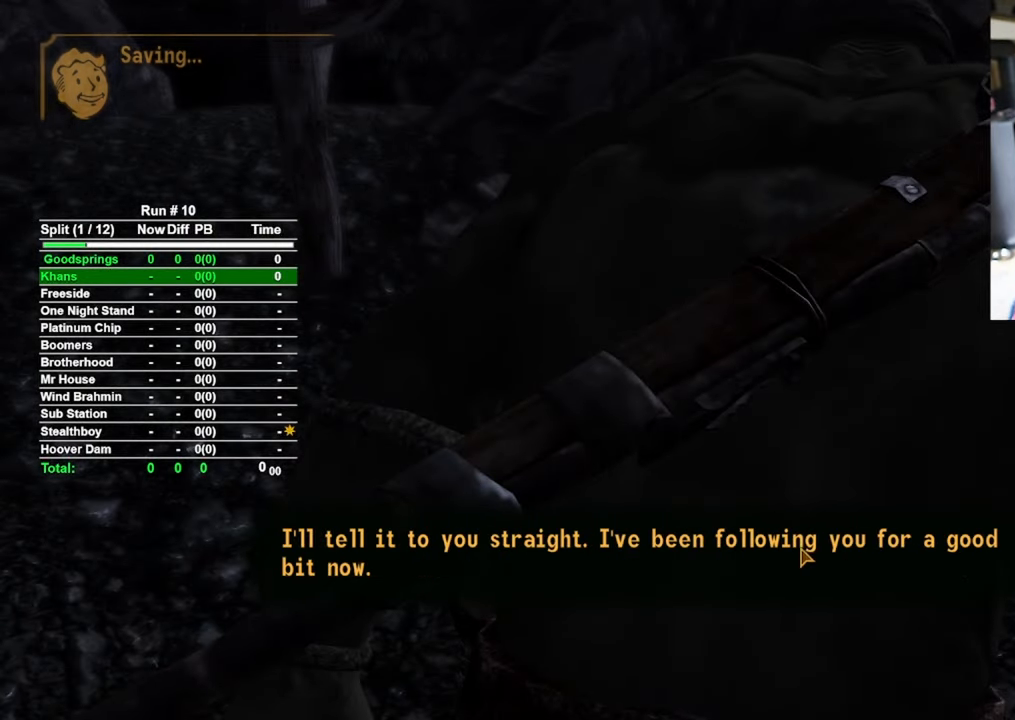
{"keys": [], "mouse": [], "events": [[350, "mouse_left", "down"], [400, "mouse_left", "up"]]}
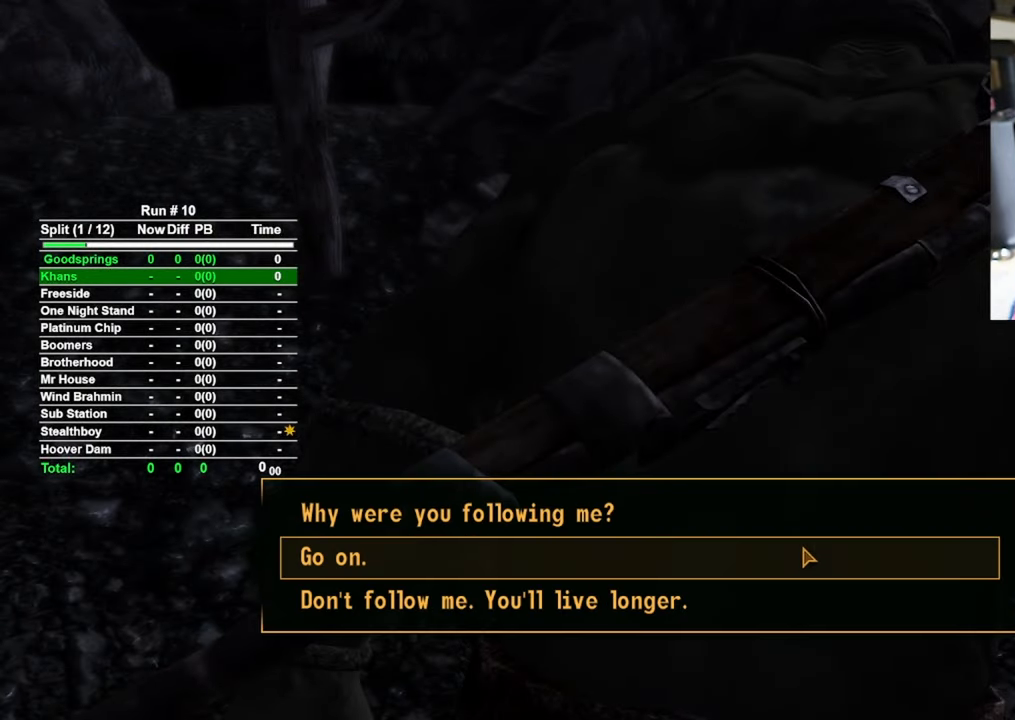
{"keys": [], "mouse": [], "events": []}
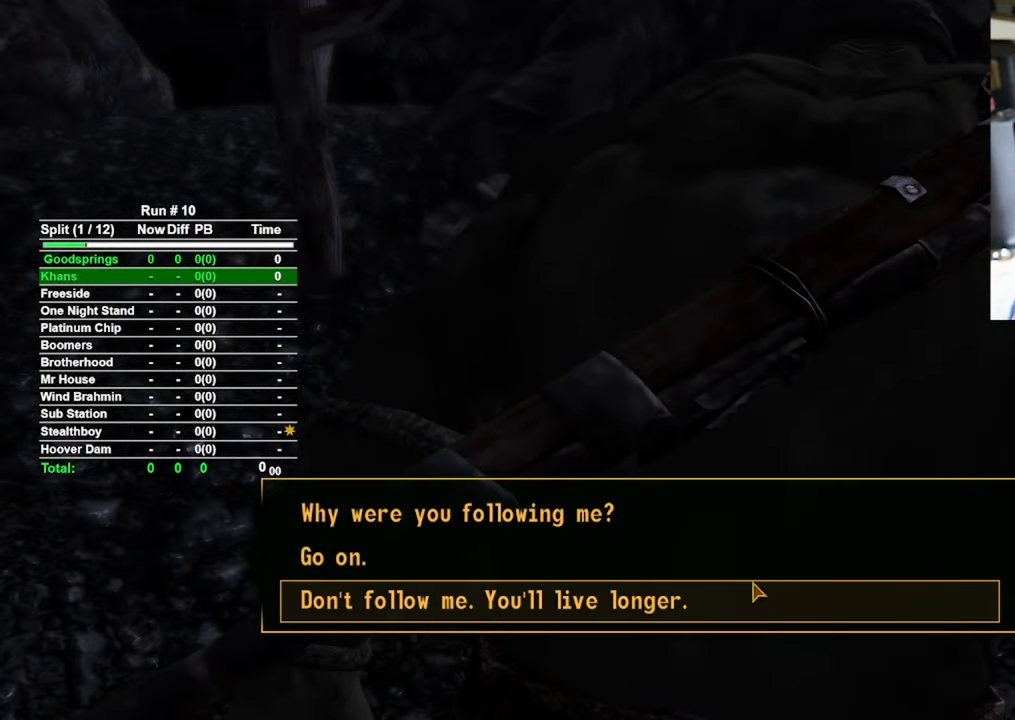
{"keys": [], "mouse": [], "events": [[233, "mouse_wheel", "down"], [417, "mouse_wheel", "up"]]}